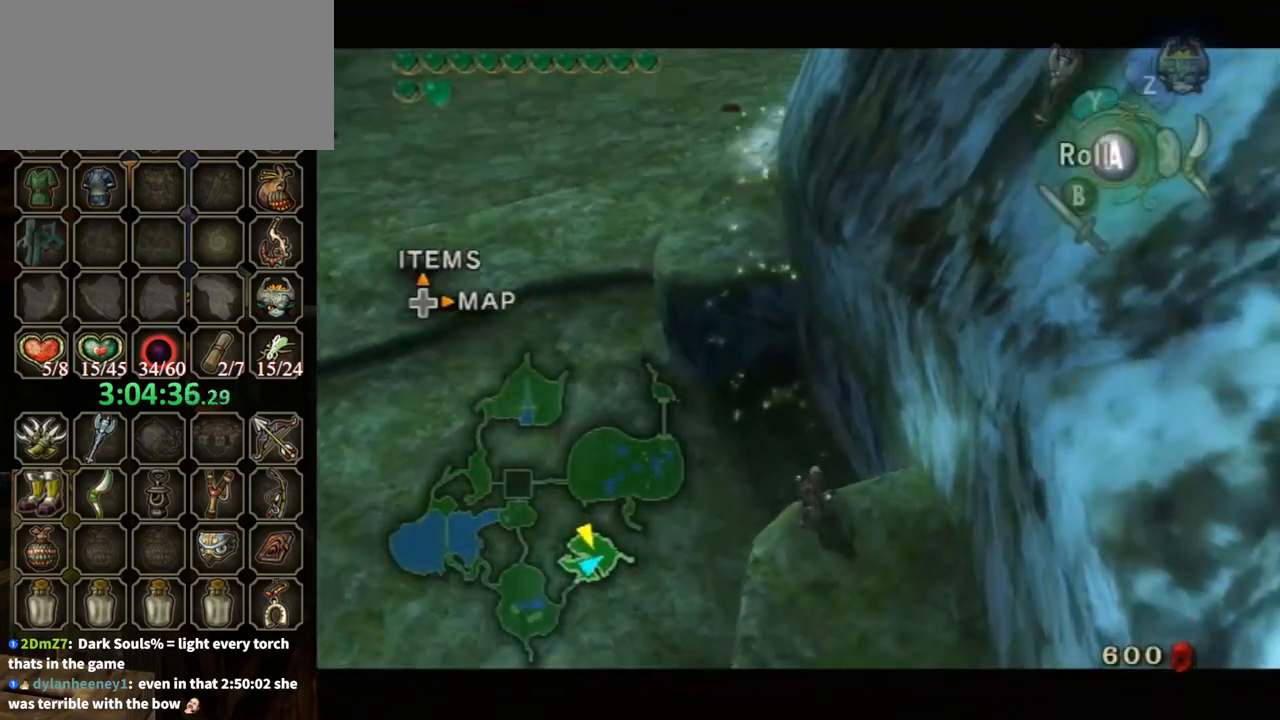
Gameplay with a controller (Nintendo layout); each line is a JSON object with the inputs held at the frame after it. "events" lists button and stick changes between this image and that frame as [ms after this image, input, new state], when the widget could be followed in between. Not read: L3 R3.
{"buttons": [], "left_stick": "center", "right_stick": "center", "events": [[67, "B", "up"]]}
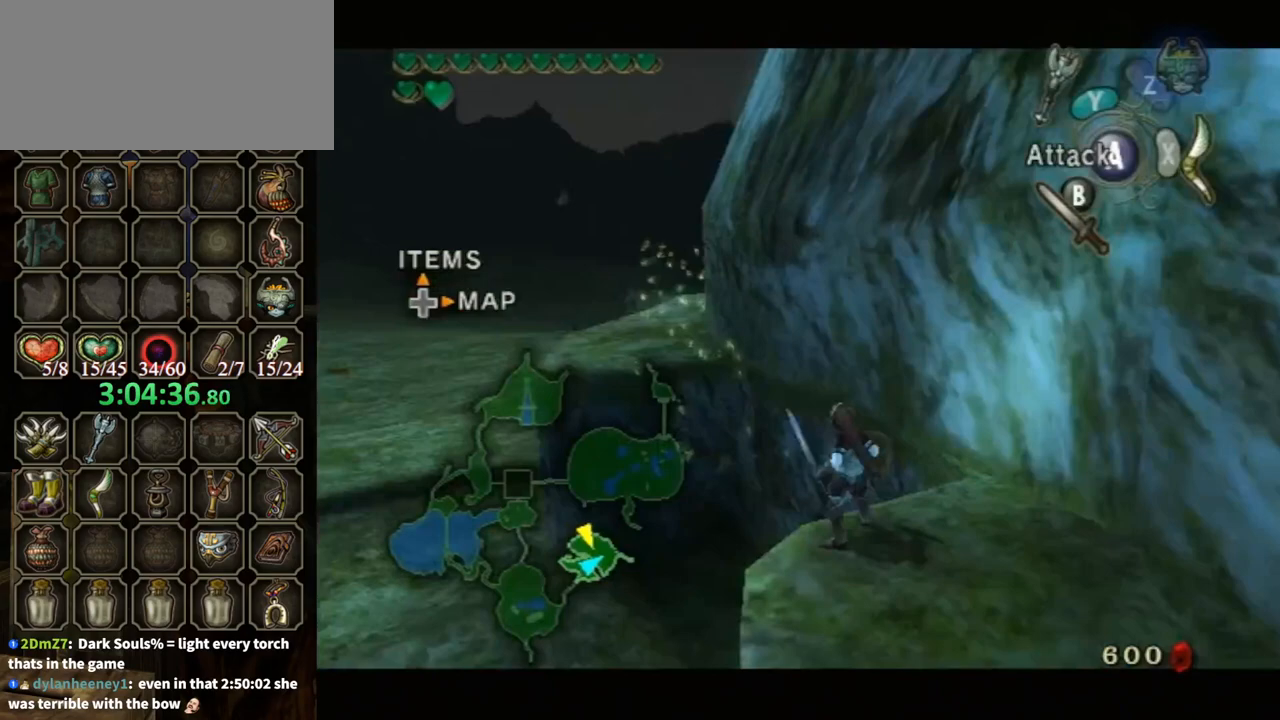
{"buttons": [], "left_stick": "center", "right_stick": "center", "events": [[267, "A", "down"], [333, "A", "up"]]}
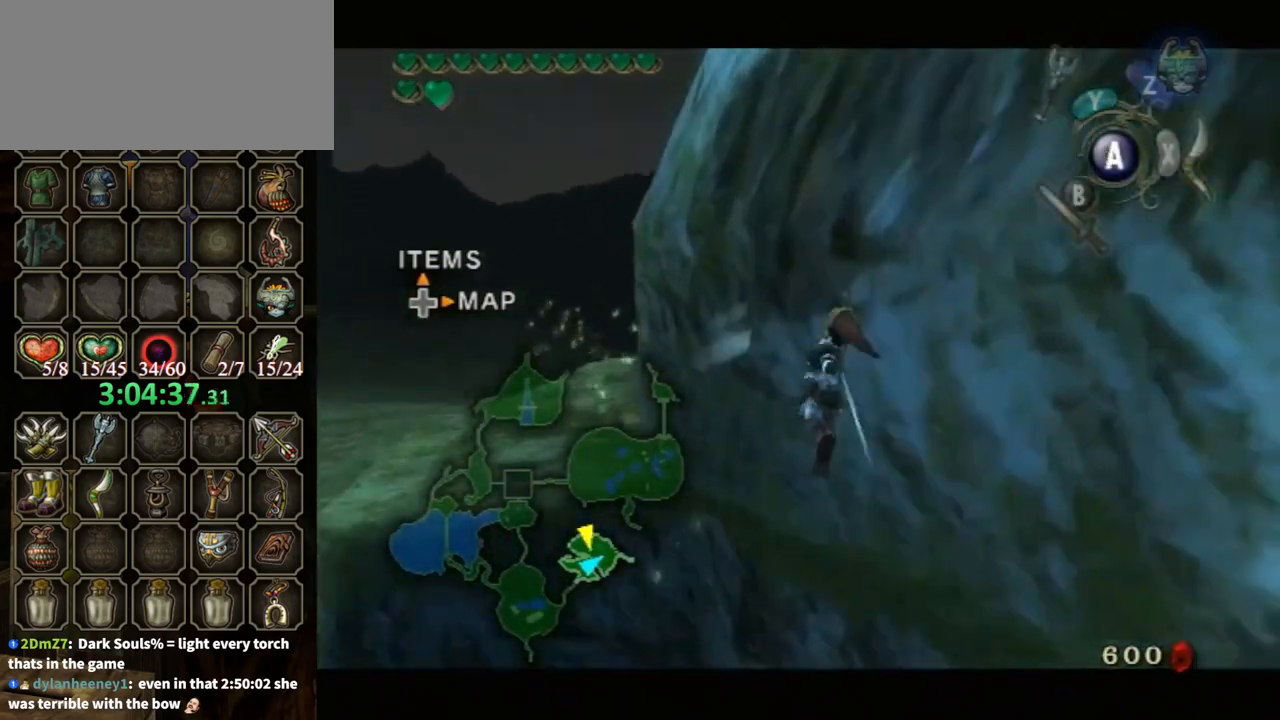
{"buttons": [], "left_stick": "up-left", "right_stick": "center", "events": [[467, "left_stick", "up-left"]]}
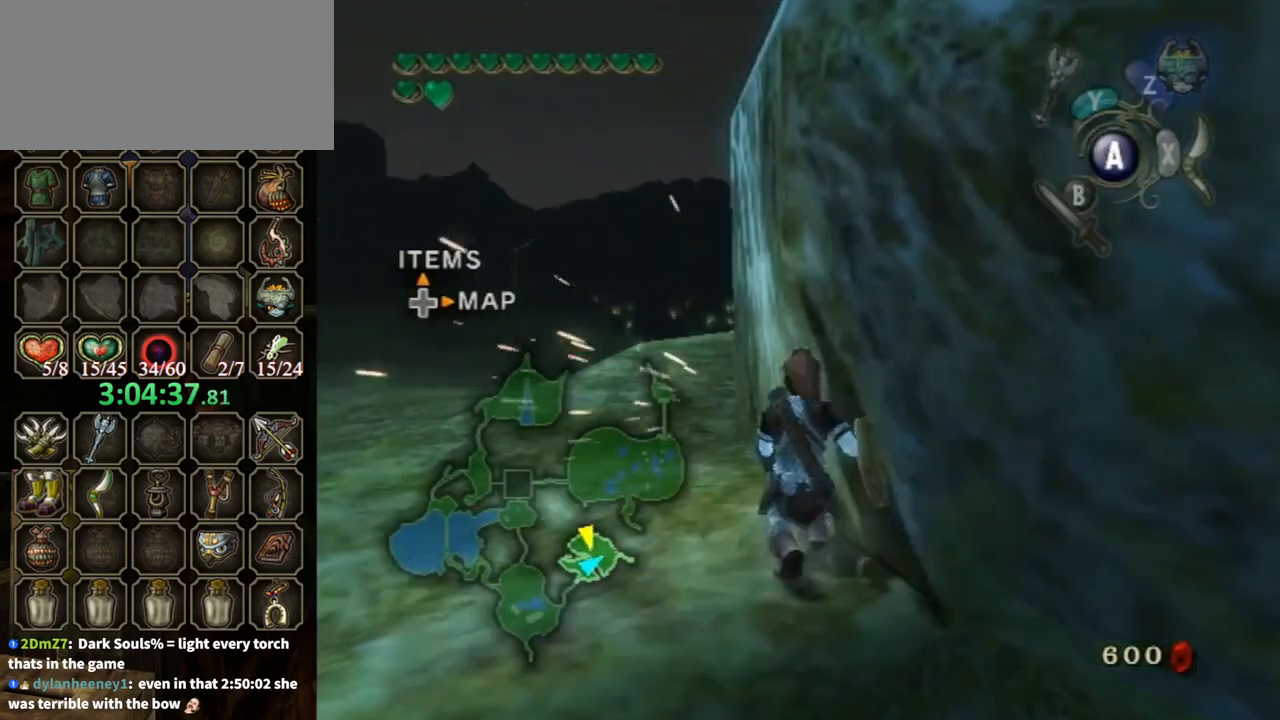
{"buttons": [], "left_stick": "up", "right_stick": "center", "events": [[233, "A", "down"], [300, "A", "up"], [333, "left_stick", "up"]]}
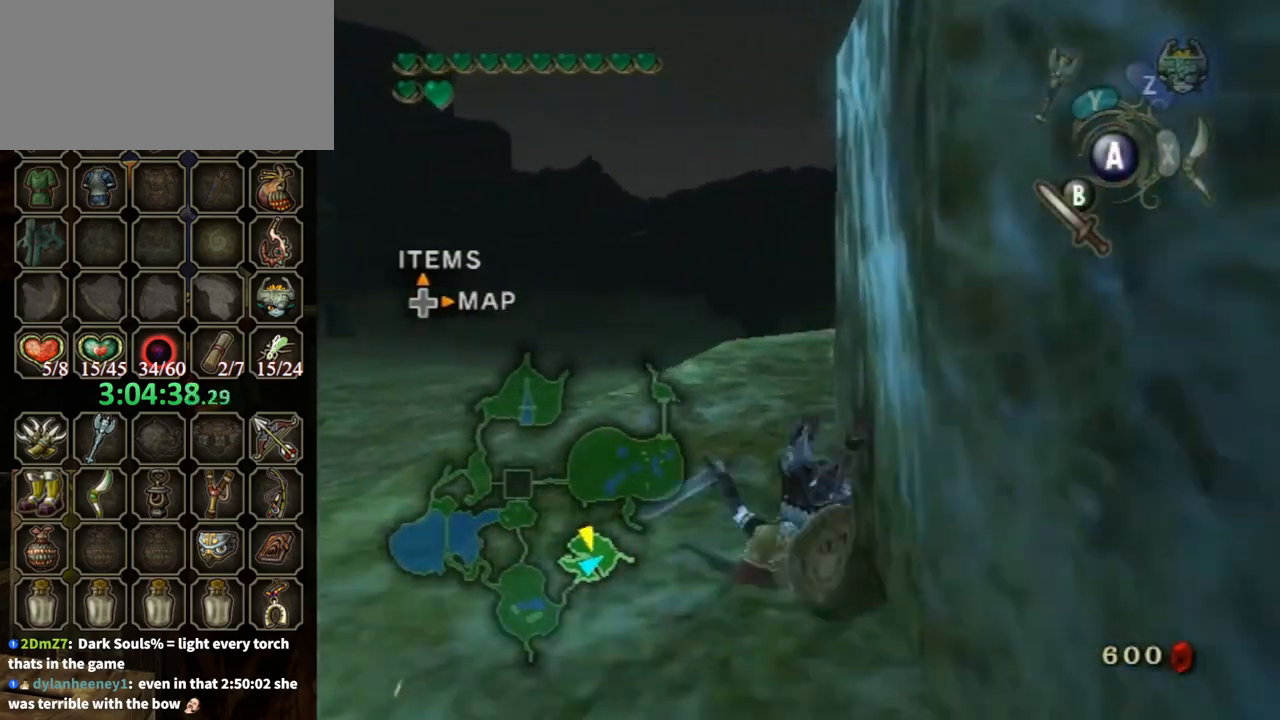
{"buttons": ["A"], "left_stick": "up", "right_stick": "center", "events": [[100, "right_stick", "left"], [400, "right_stick", "center"], [500, "A", "down"]]}
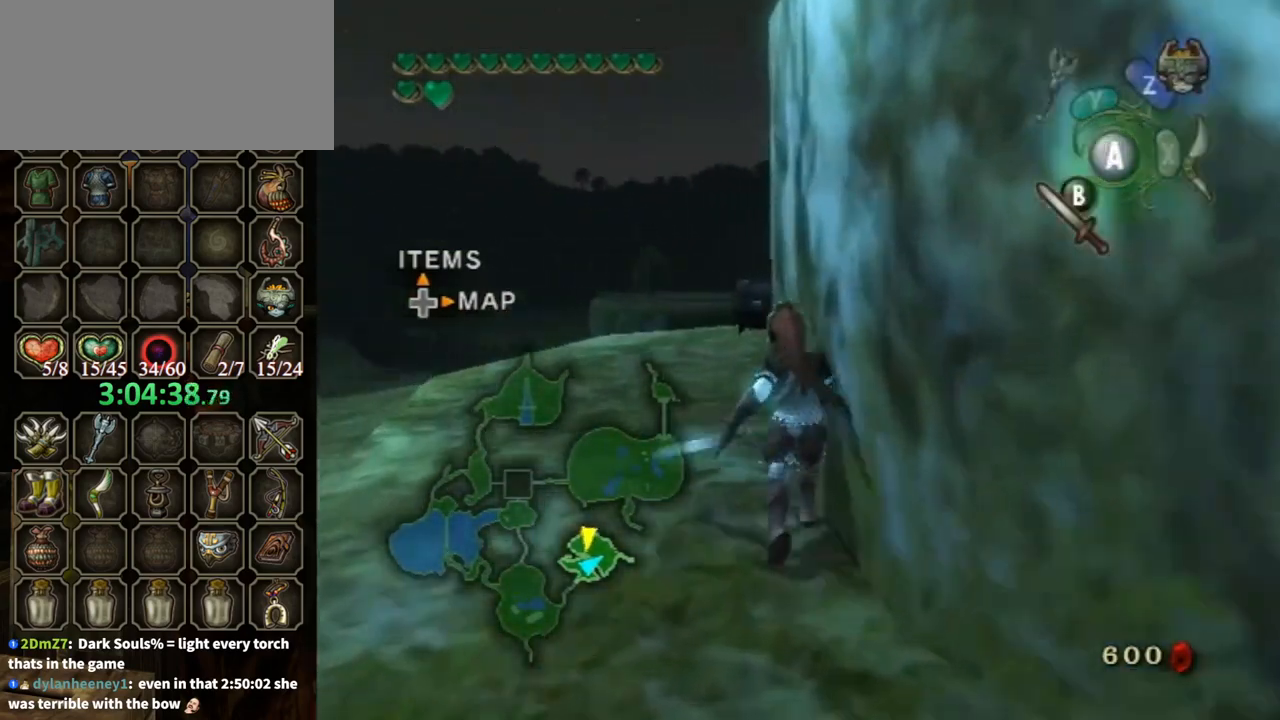
{"buttons": ["A"], "left_stick": "up", "right_stick": "center", "events": []}
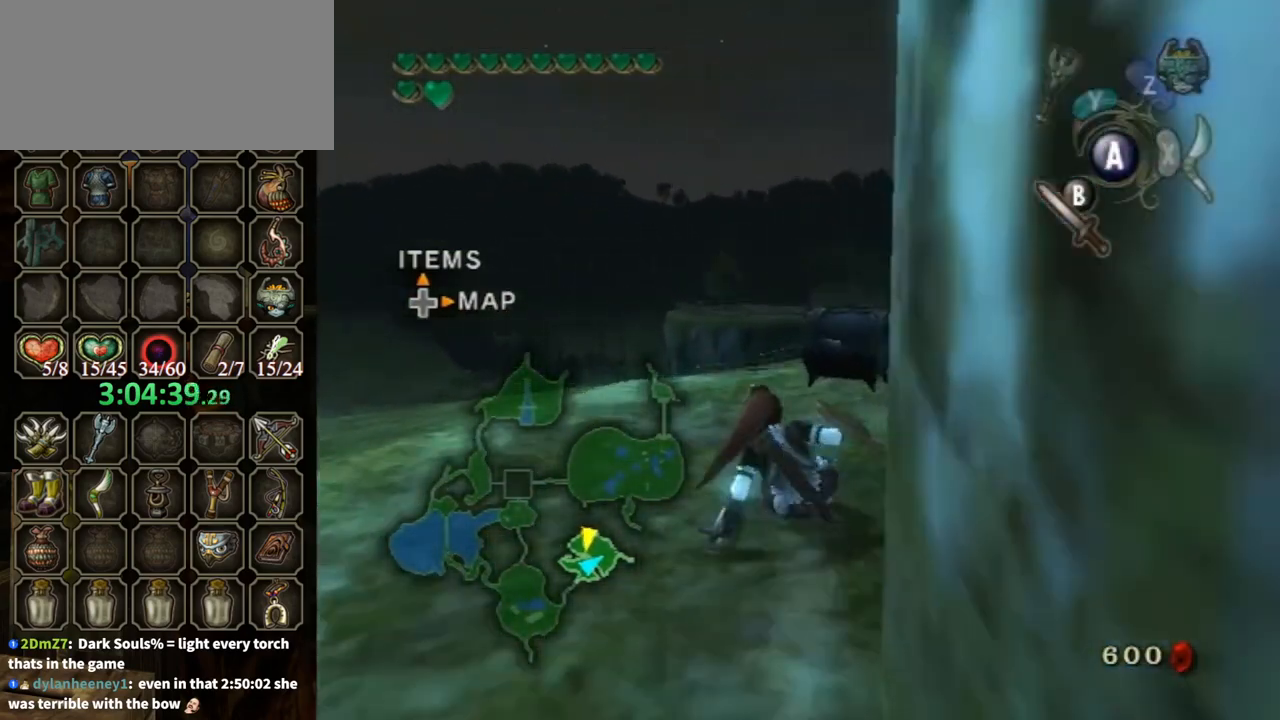
{"buttons": [], "left_stick": "up", "right_stick": "center", "events": [[233, "A", "up"]]}
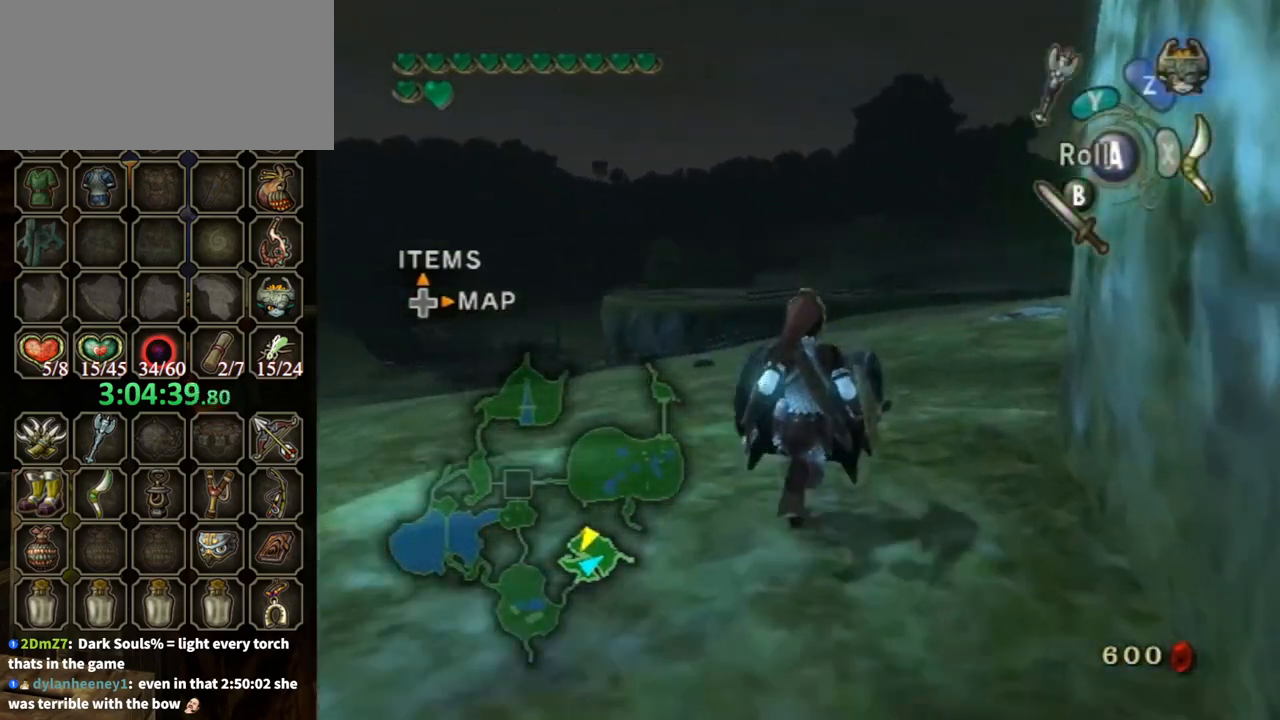
{"buttons": ["A"], "left_stick": "center", "right_stick": "center", "events": [[133, "left_stick", "center"], [167, "A", "down"]]}
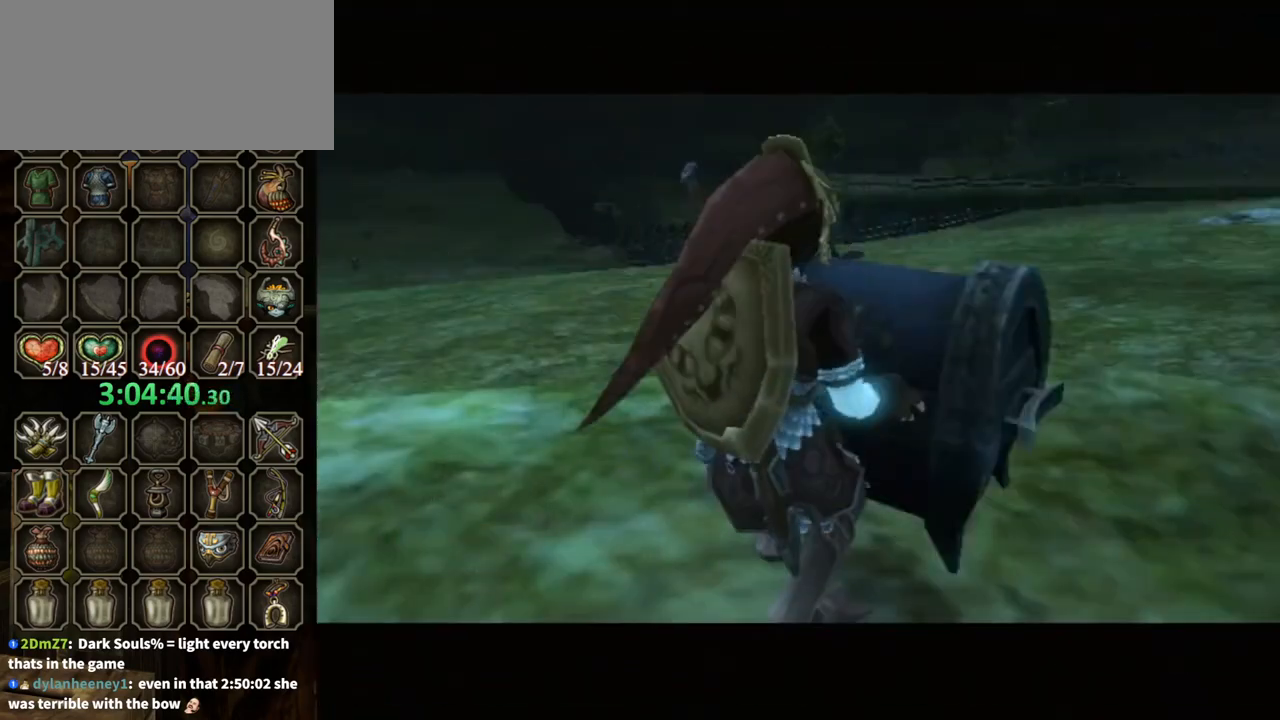
{"buttons": ["A"], "left_stick": "center", "right_stick": "center", "events": []}
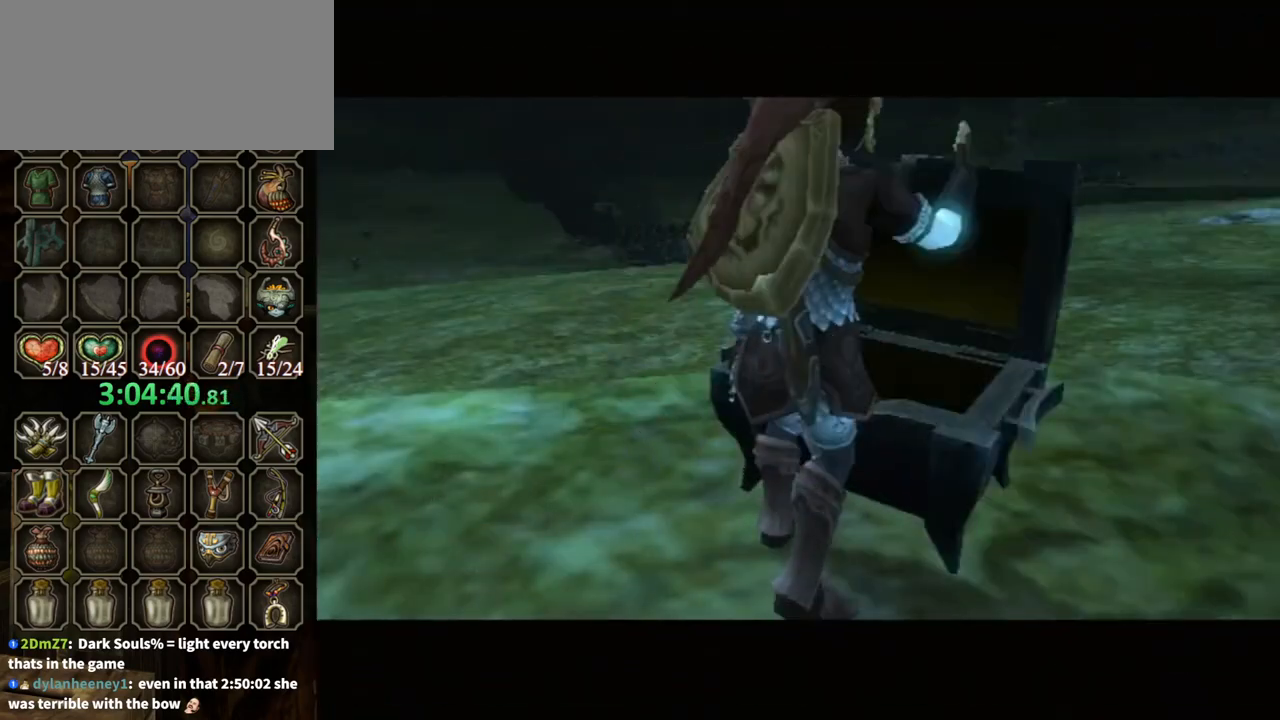
{"buttons": [], "left_stick": "center", "right_stick": "center", "events": [[67, "A", "up"]]}
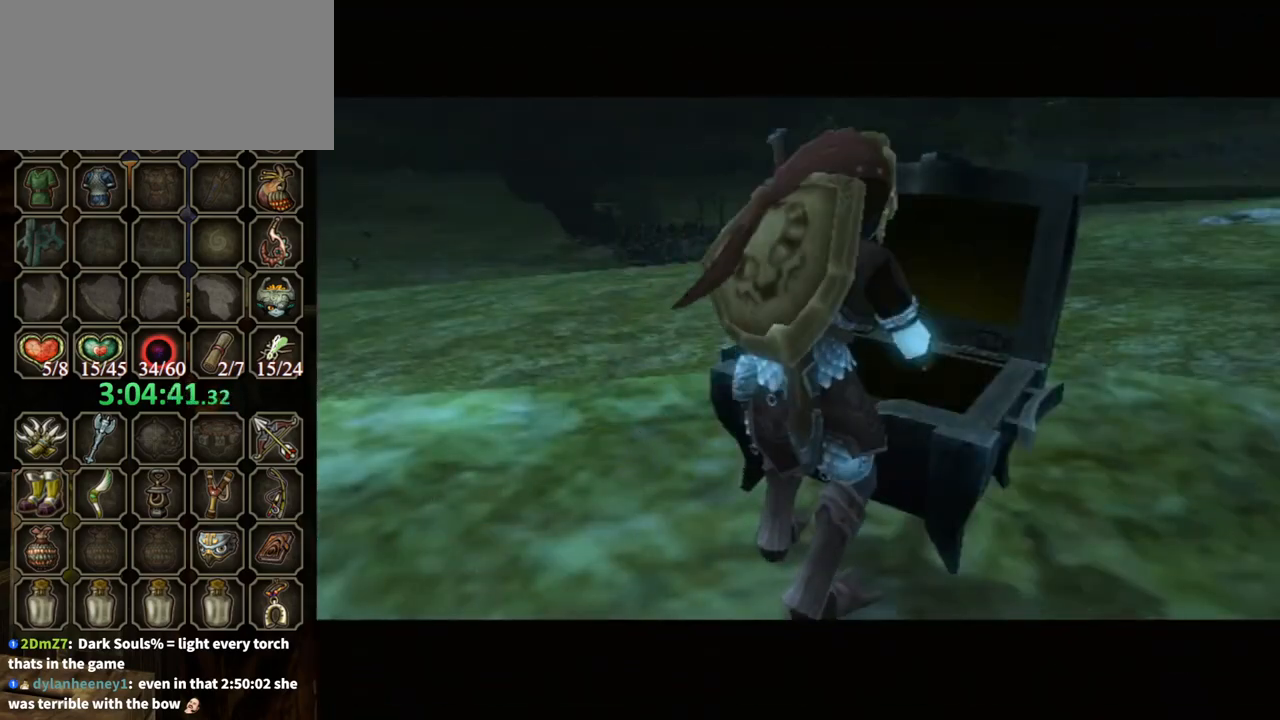
{"buttons": [], "left_stick": "center", "right_stick": "center", "events": []}
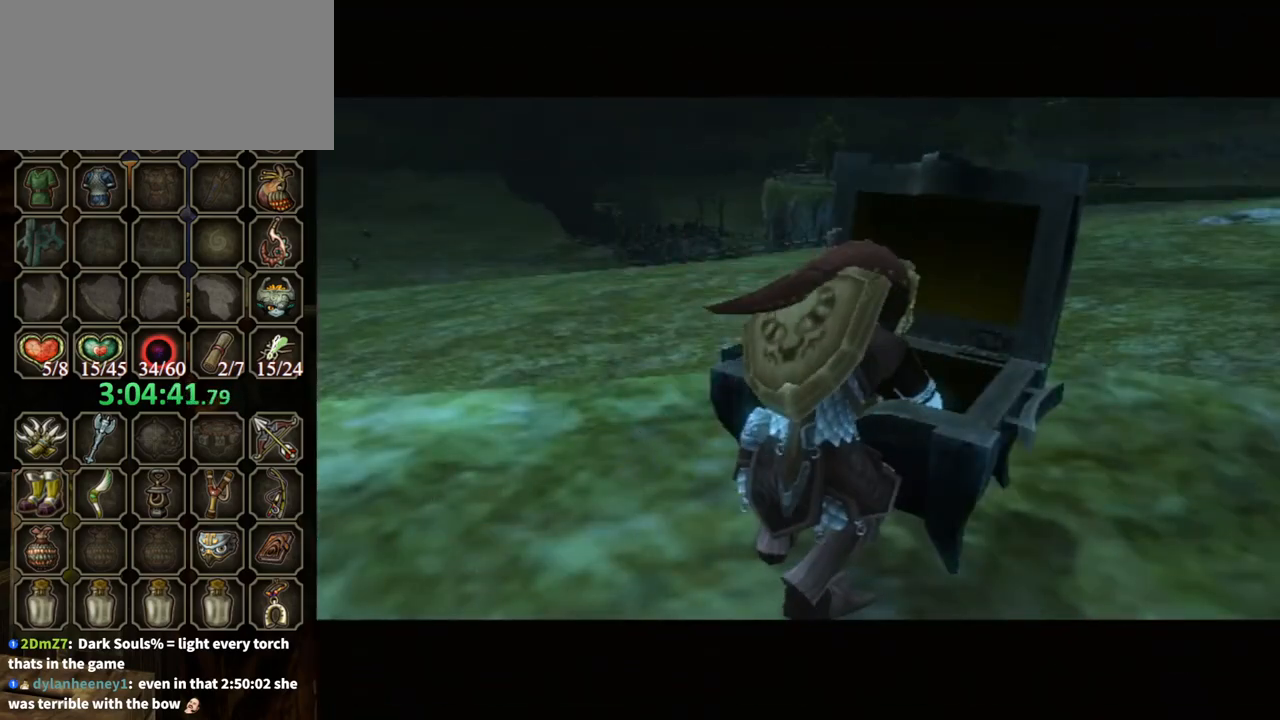
{"buttons": ["B"], "left_stick": "center", "right_stick": "center", "events": [[67, "B", "down"]]}
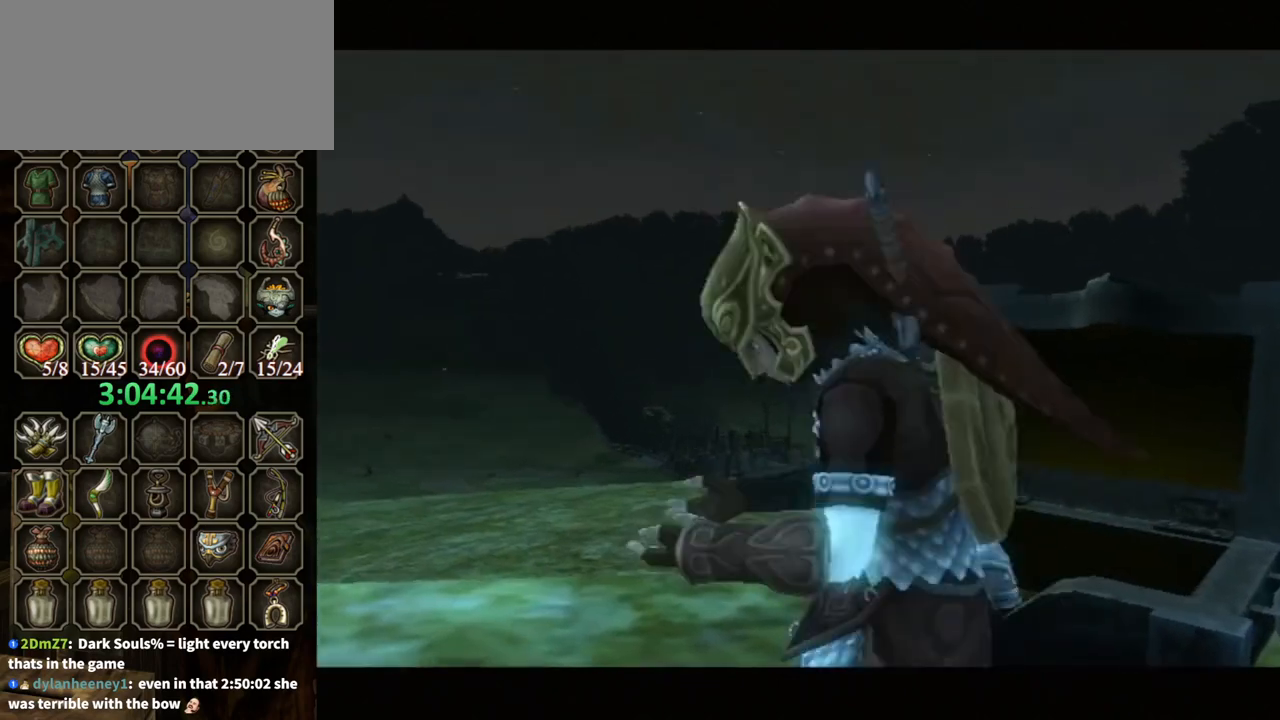
{"buttons": ["B"], "left_stick": "center", "right_stick": "center", "events": []}
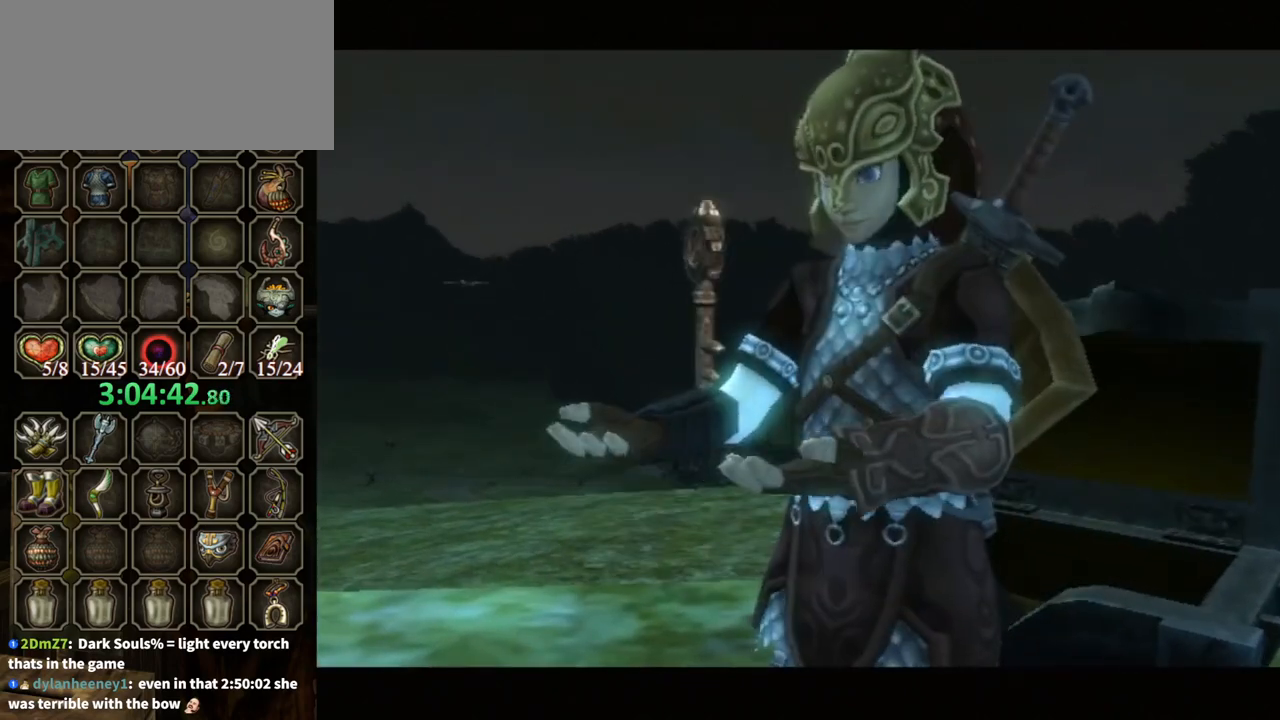
{"buttons": ["B"], "left_stick": "center", "right_stick": "center", "events": []}
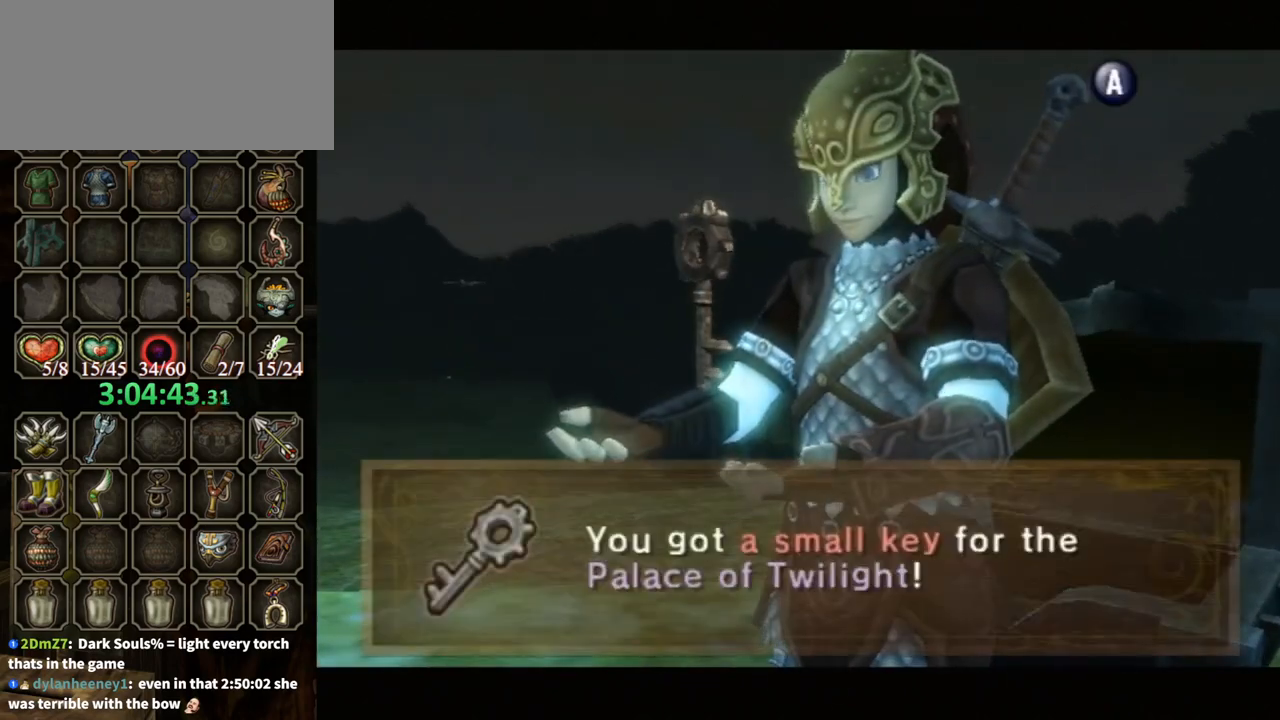
{"buttons": [], "left_stick": "center", "right_stick": "center", "events": [[500, "B", "up"]]}
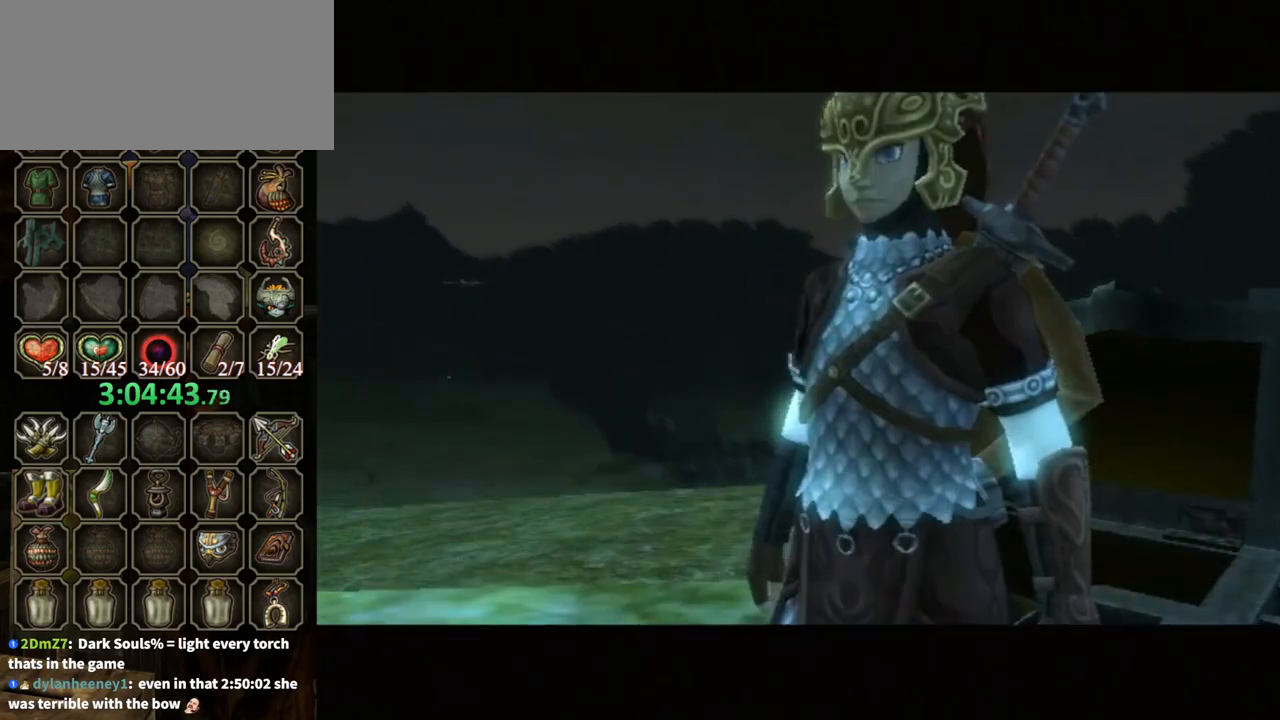
{"buttons": [], "left_stick": "center", "right_stick": "center", "events": [[33, "left_stick", "up-left"], [200, "left_stick", "center"], [433, "DPAD_RIGHT", "down"], [500, "DPAD_RIGHT", "up"]]}
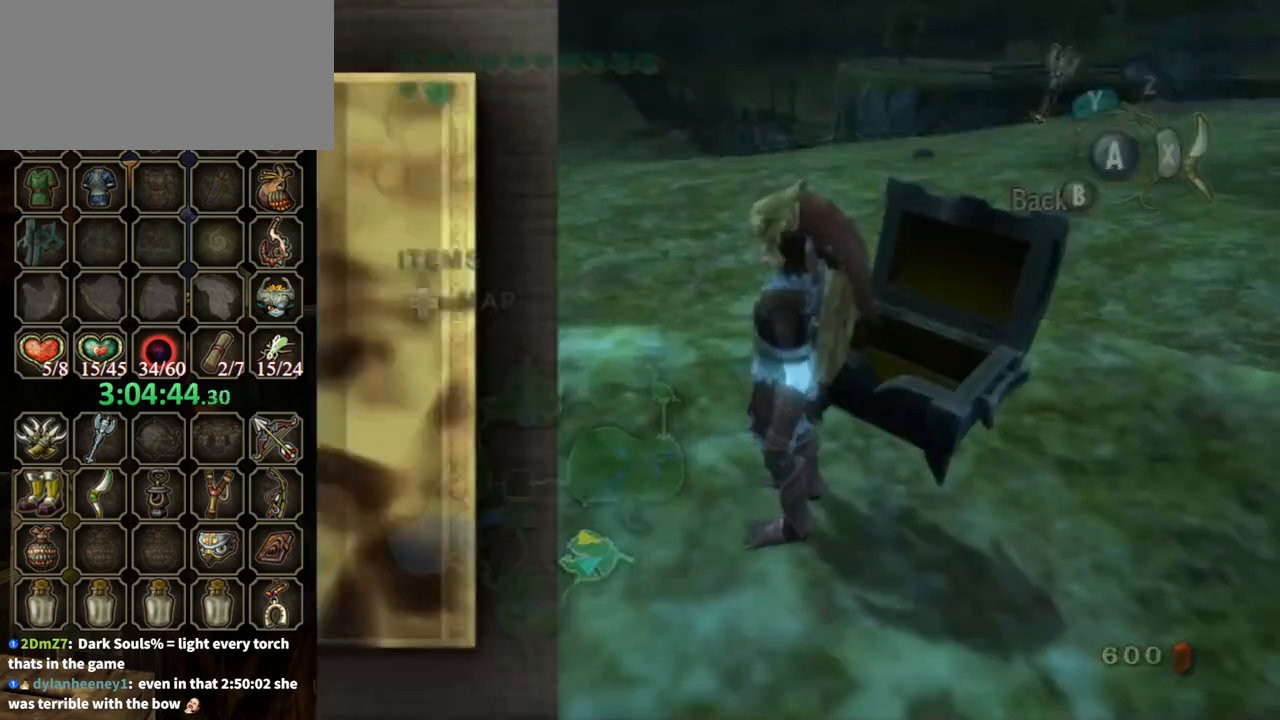
{"buttons": [], "left_stick": "center", "right_stick": "center", "events": [[300, "B", "down"], [367, "B", "up"]]}
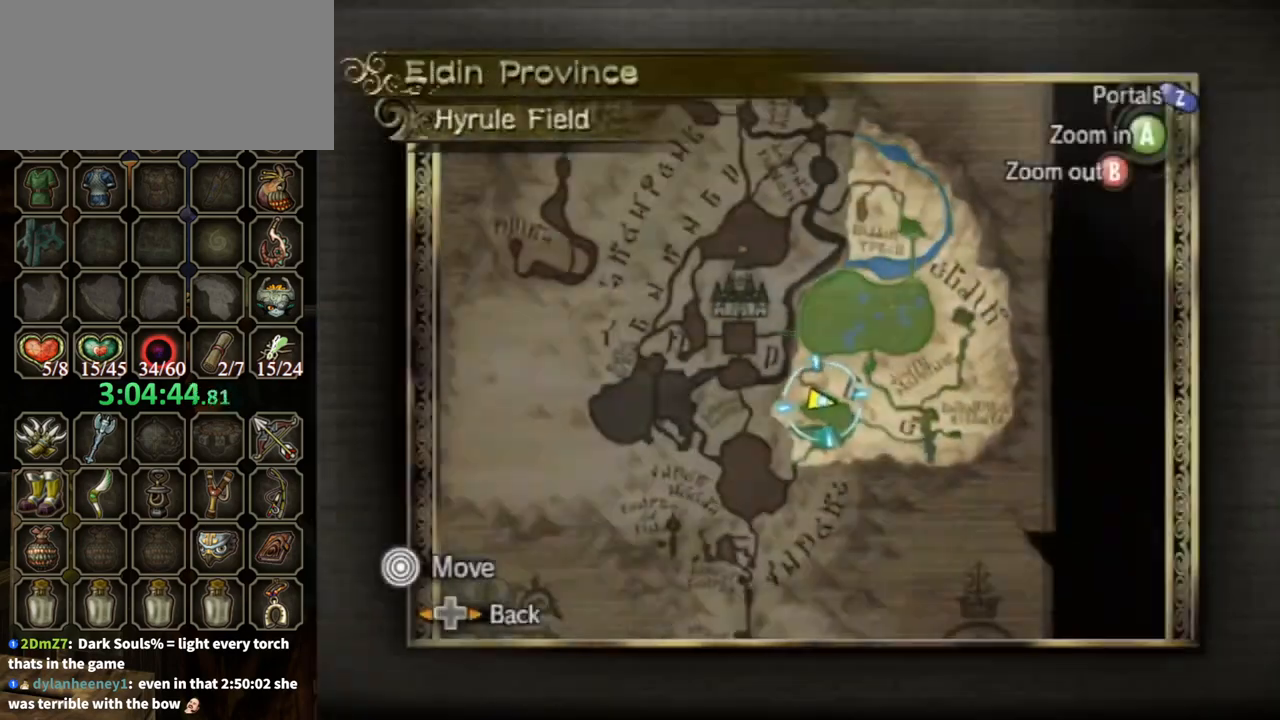
{"buttons": [], "left_stick": "center", "right_stick": "center", "events": [[233, "Z", "down"], [300, "Z", "up"]]}
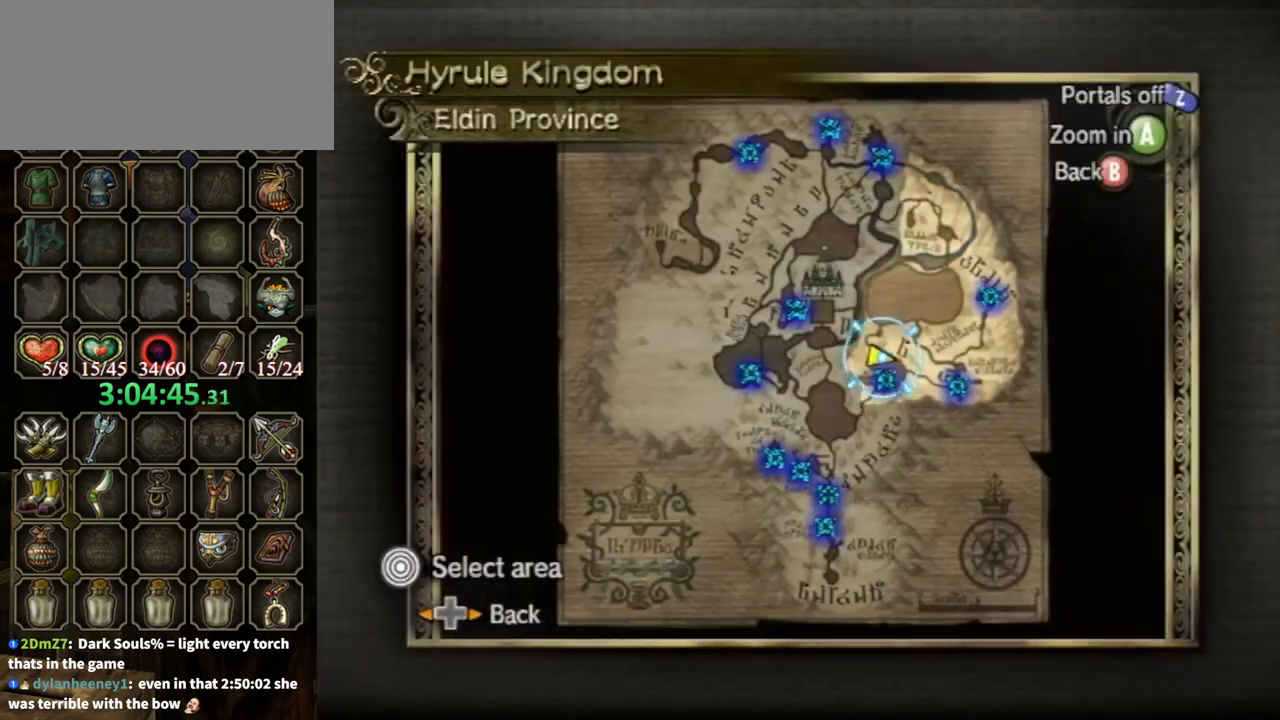
{"buttons": [], "left_stick": "center", "right_stick": "center", "events": []}
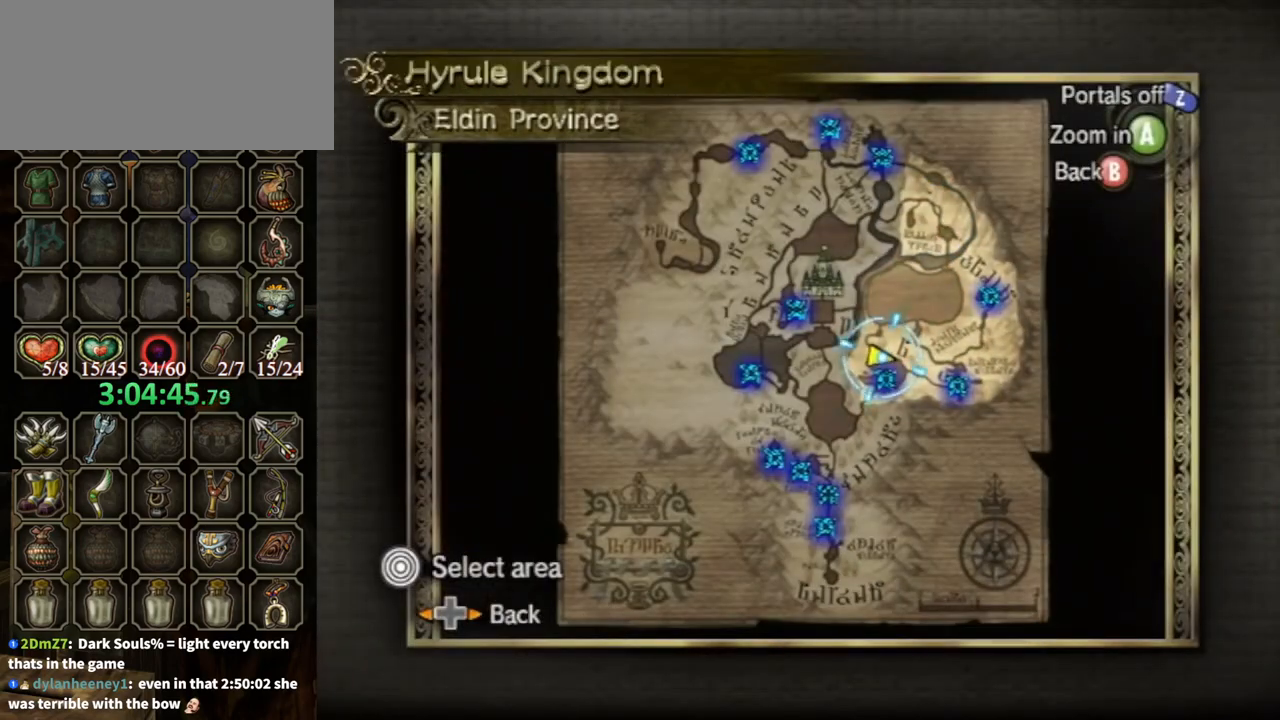
{"buttons": [], "left_stick": "center", "right_stick": "center", "events": []}
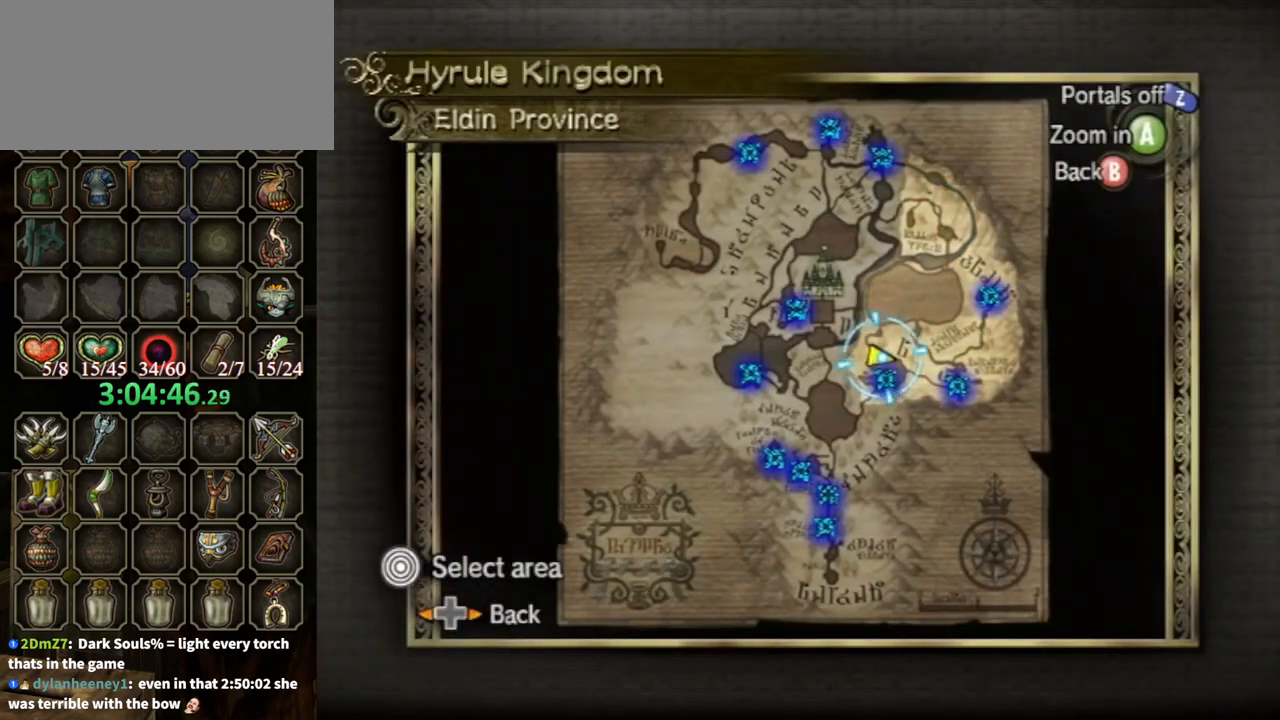
{"buttons": [], "left_stick": "center", "right_stick": "center", "events": []}
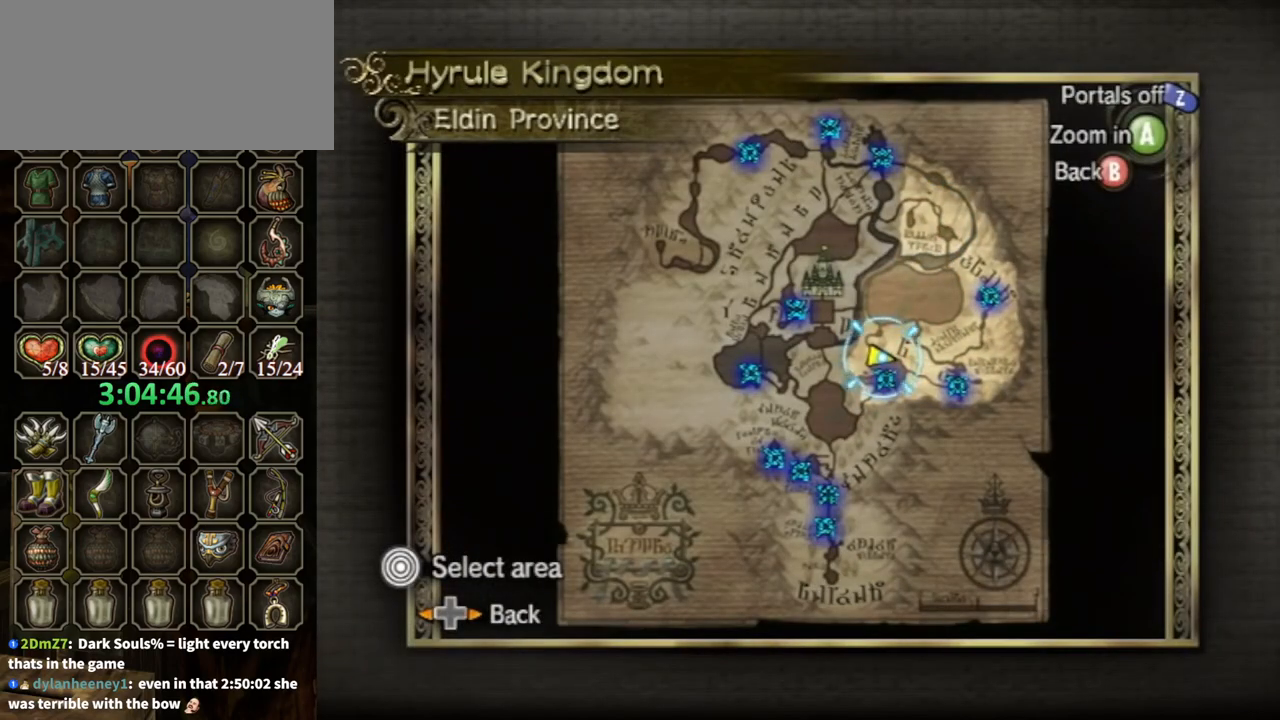
{"buttons": [], "left_stick": "center", "right_stick": "center", "events": []}
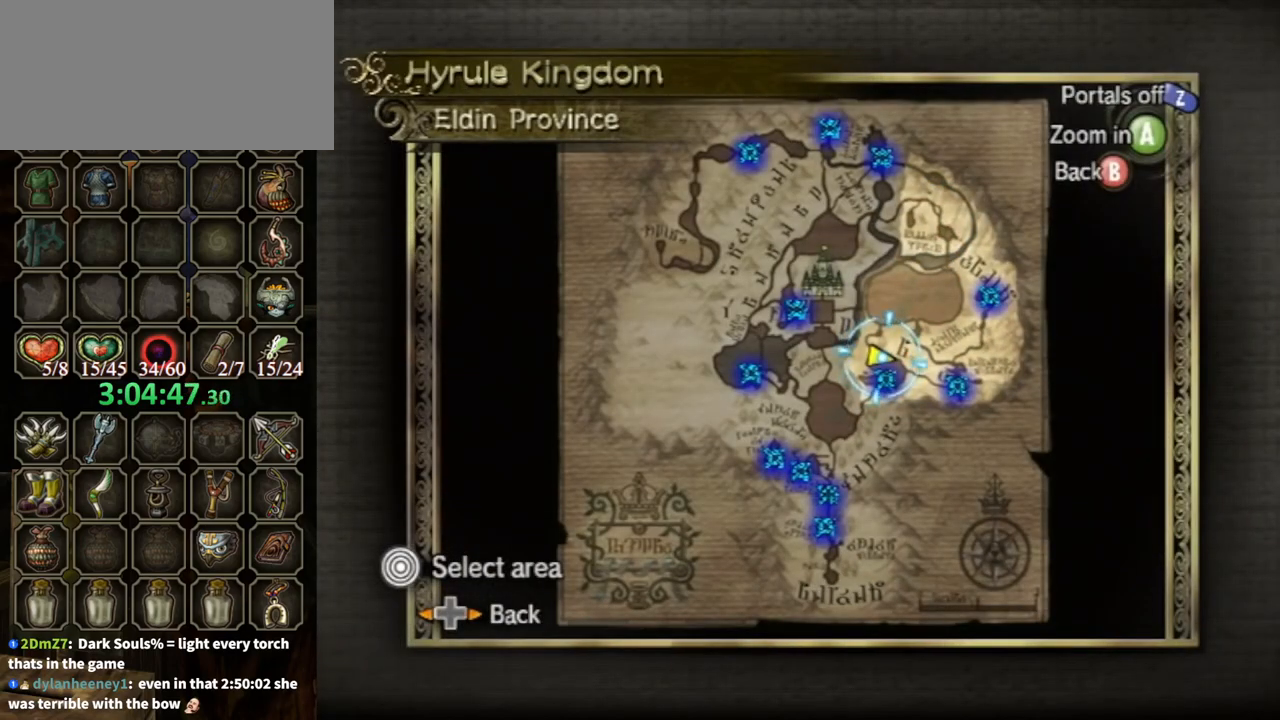
{"buttons": [], "left_stick": "center", "right_stick": "center", "events": [[233, "left_stick", "down-left"], [467, "left_stick", "center"]]}
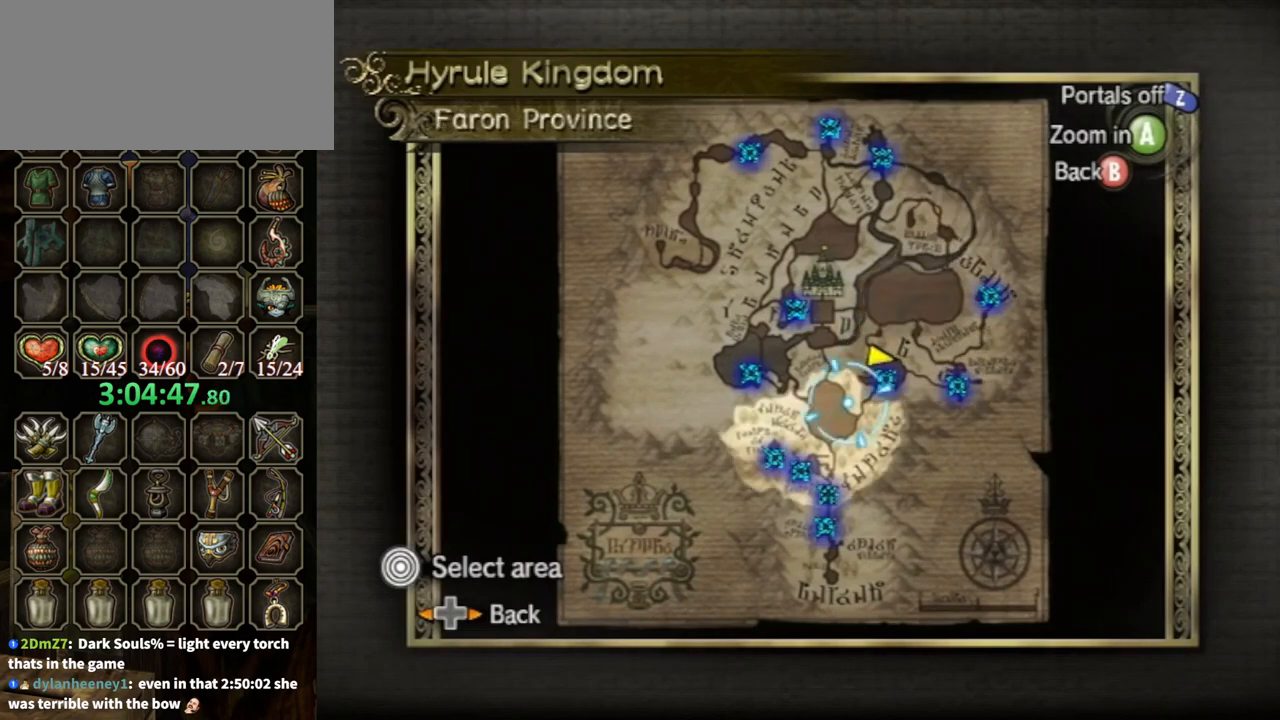
{"buttons": [], "left_stick": "center", "right_stick": "center", "events": []}
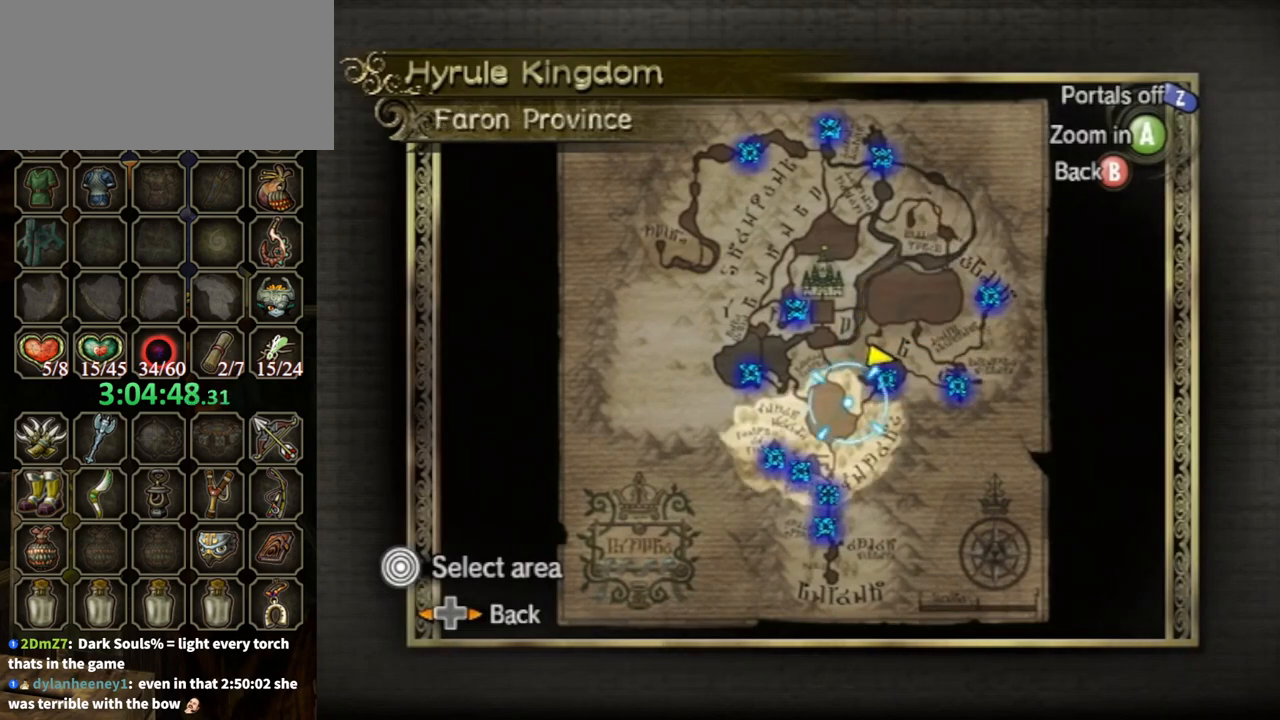
{"buttons": [], "left_stick": "center", "right_stick": "center", "events": []}
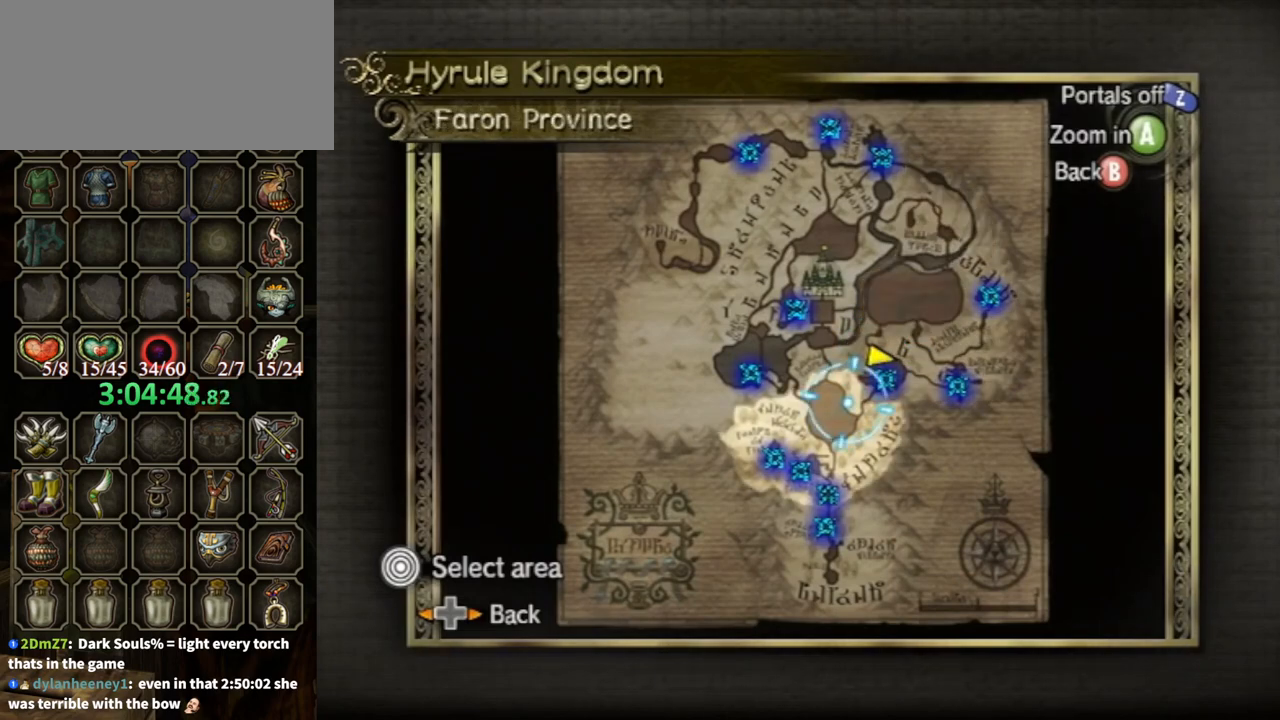
{"buttons": ["A"], "left_stick": "center", "right_stick": "center", "events": [[100, "left_stick", "down-left"], [367, "left_stick", "center"], [433, "A", "down"]]}
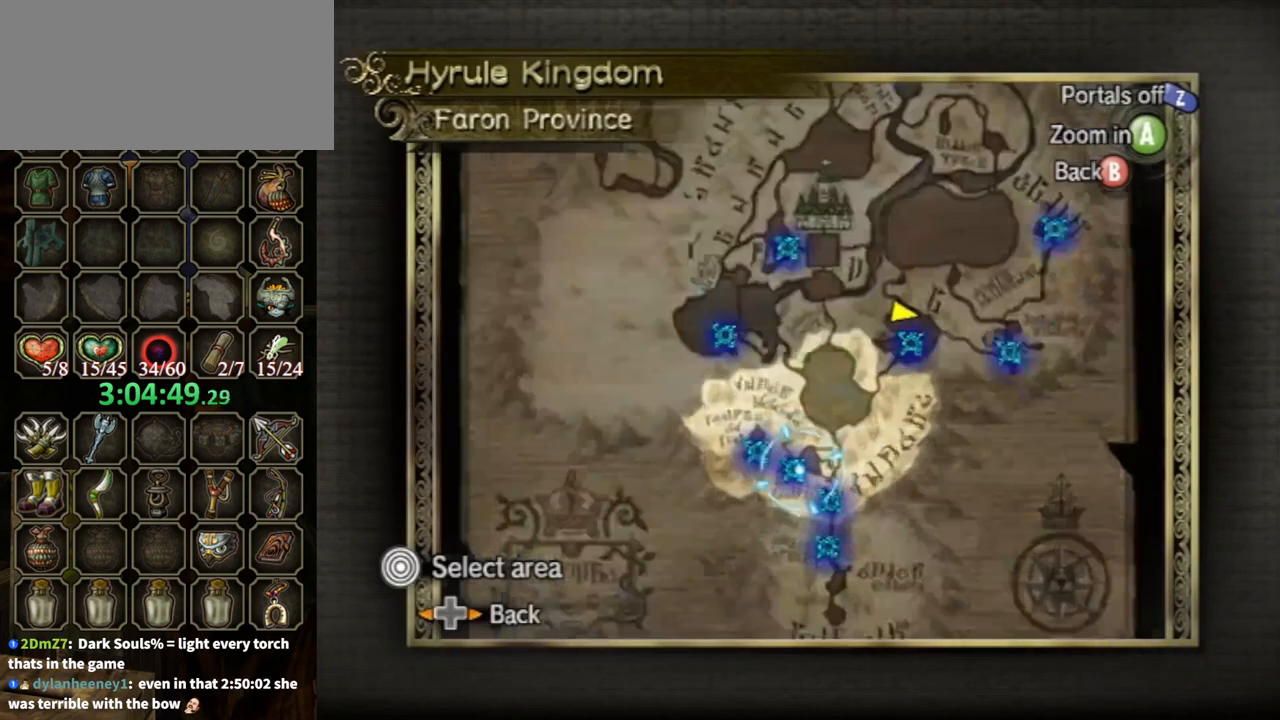
{"buttons": [], "left_stick": "down-right", "right_stick": "center", "events": [[33, "A", "up"], [233, "left_stick", "down-right"]]}
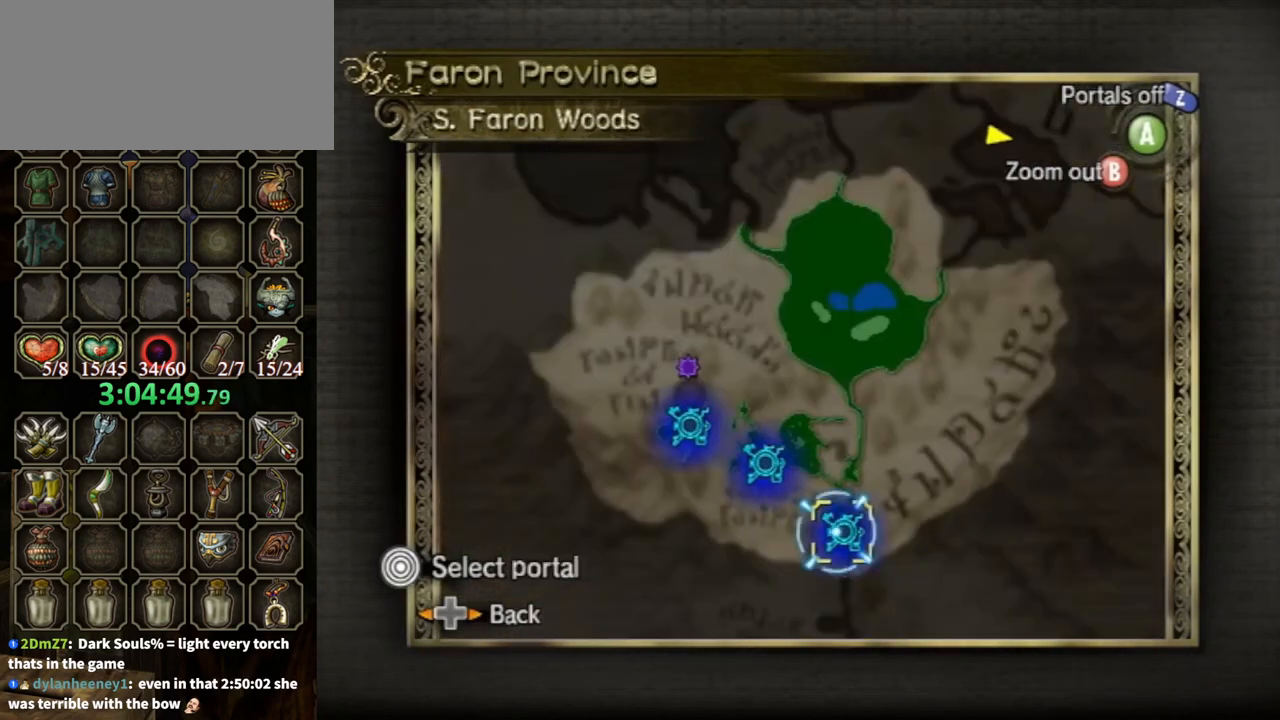
{"buttons": ["A"], "left_stick": "center", "right_stick": "center", "events": [[133, "left_stick", "center"], [267, "A", "down"], [367, "A", "up"], [400, "A", "down"]]}
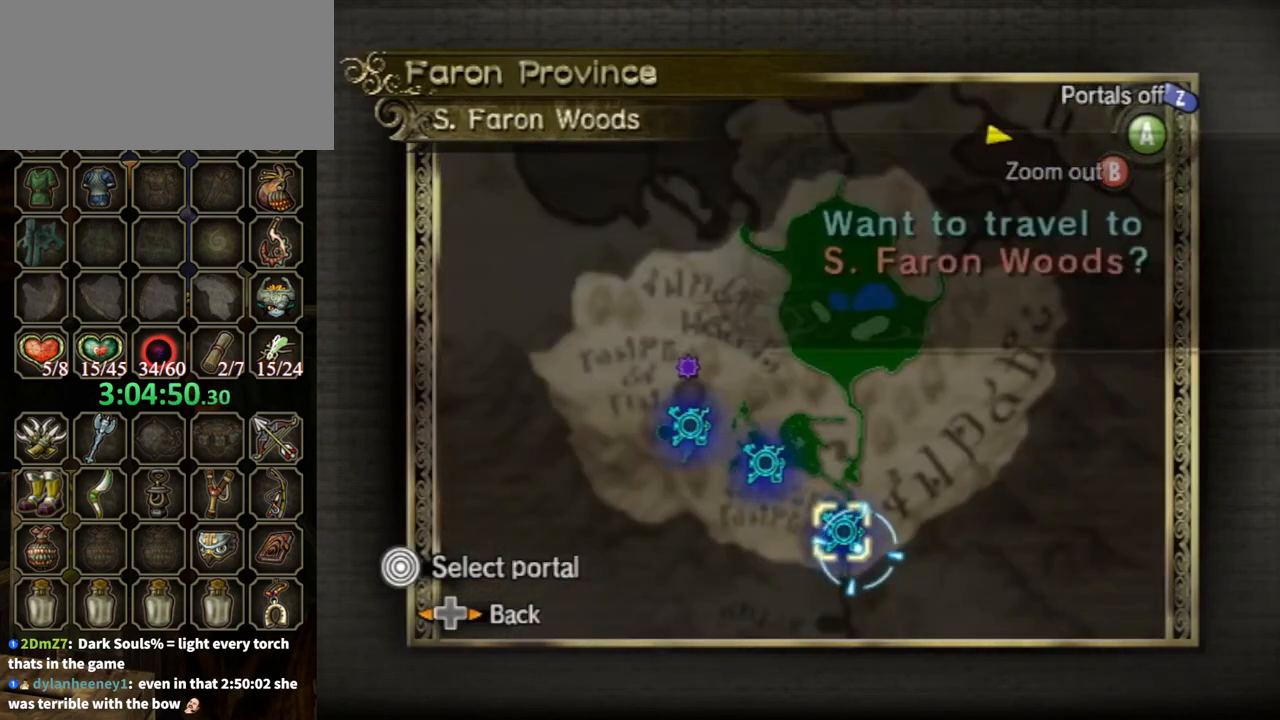
{"buttons": ["A"], "left_stick": "center", "right_stick": "center", "events": [[167, "A", "up"], [233, "A", "down"], [333, "A", "up"], [400, "A", "down"], [433, "A", "up"], [500, "A", "down"]]}
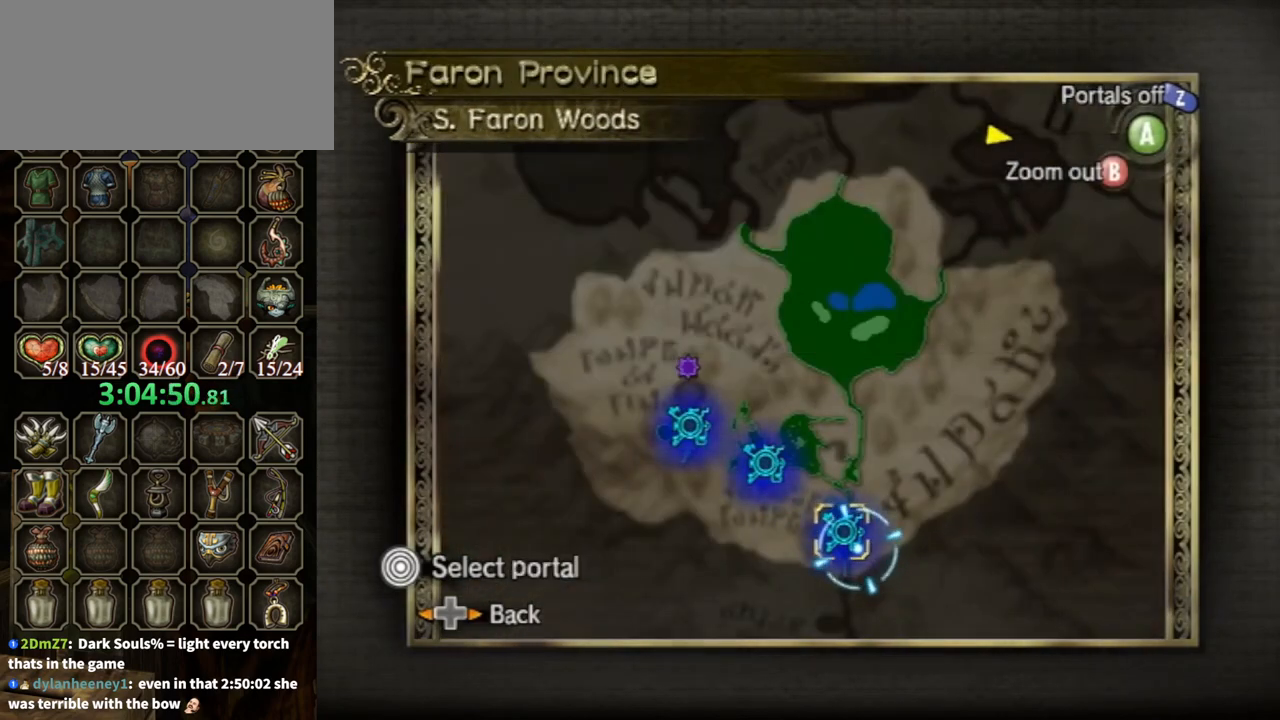
{"buttons": [], "left_stick": "center", "right_stick": "center", "events": [[67, "A", "up"], [133, "A", "down"], [200, "A", "up"]]}